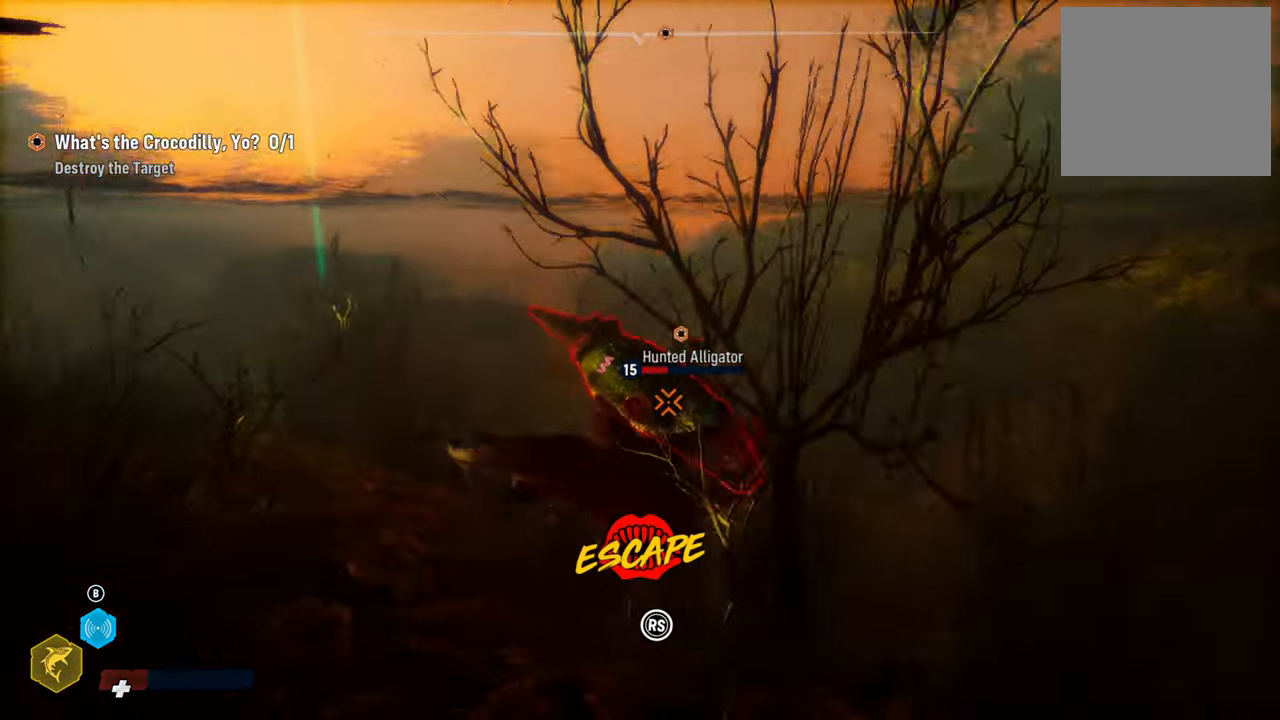
Gameplay with a controller (Xbox layout); each line is a JSON object with the inputs held at the frame after it. "events" lists button and stick changes between this image and that frame as [ms after this image, input, new state], when the widget could be followed in between.
{"buttons": ["L2", "R2"], "left_stick": "up-left", "right_stick": "center", "events": [[120, "right_stick", "down-left"], [220, "left_stick", "up"], [220, "right_stick", "center"], [240, "L2", "down"], [460, "R2", "down"], [460, "left_stick", "up-left"]]}
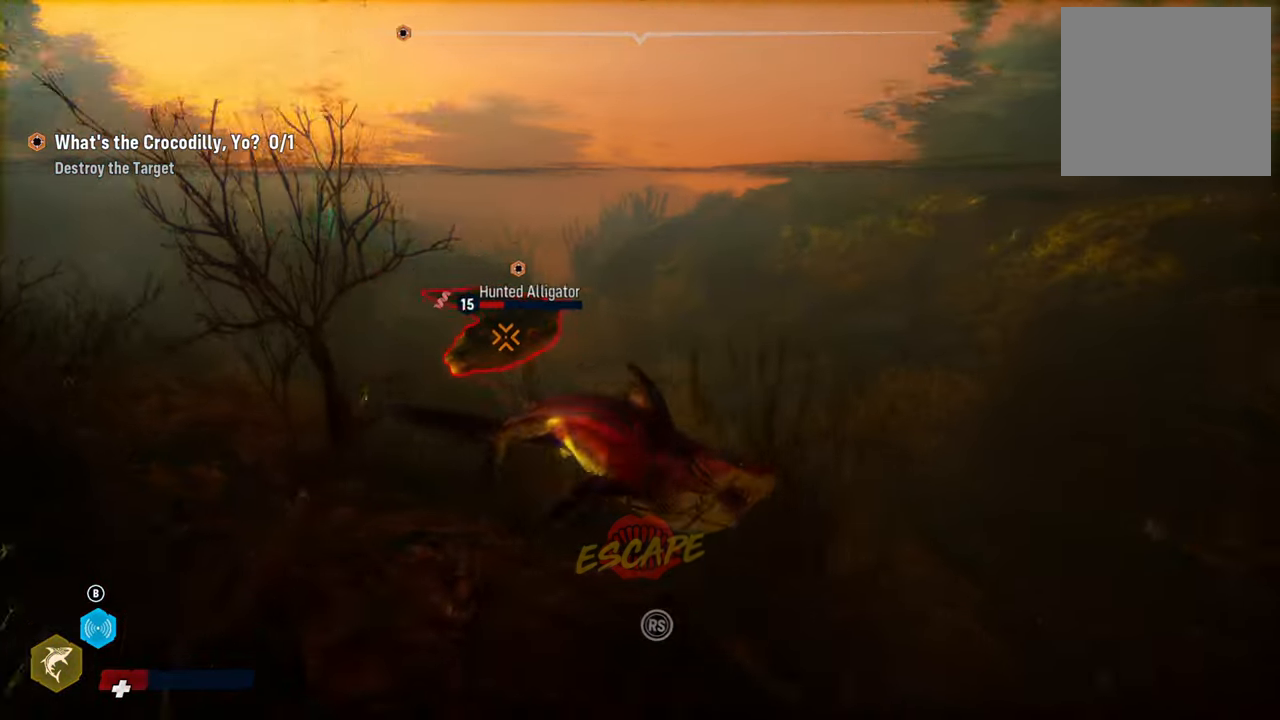
{"buttons": [], "left_stick": "up", "right_stick": "up-left", "events": [[160, "R2", "up"], [360, "L2", "up"], [380, "right_stick", "up-left"], [500, "left_stick", "up"]]}
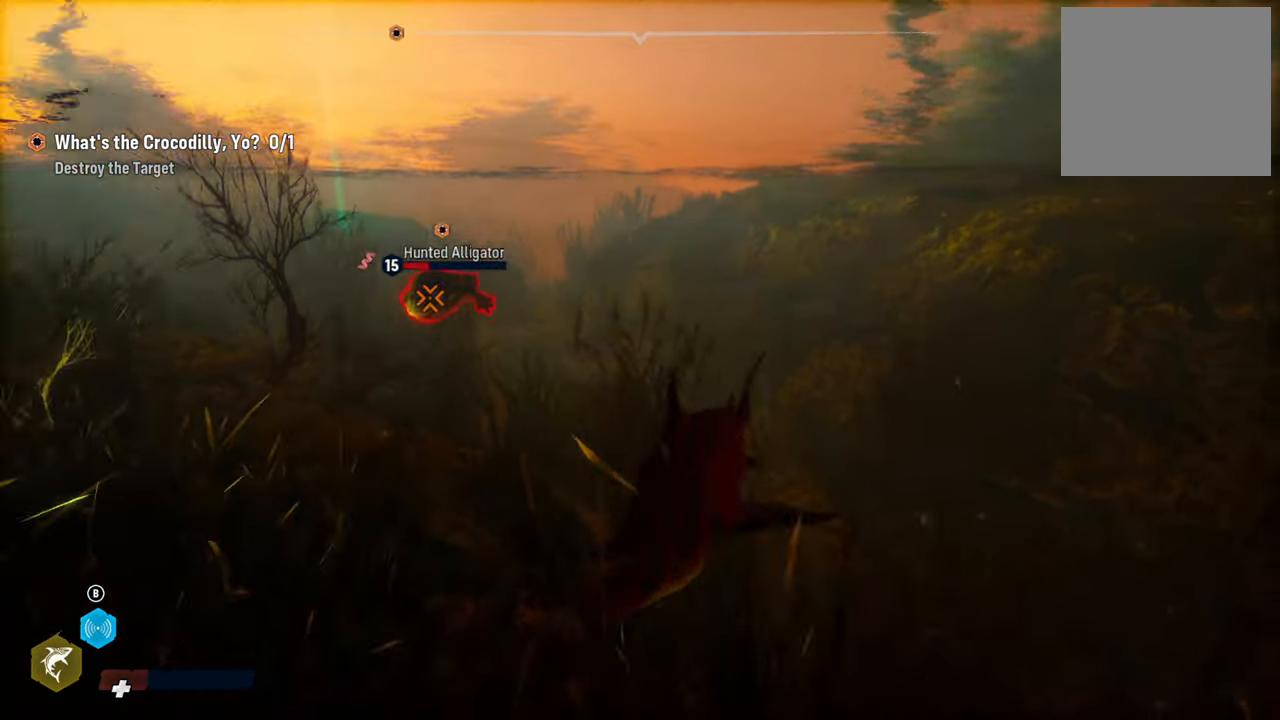
{"buttons": [], "left_stick": "up-right", "right_stick": "down-right", "events": [[200, "right_stick", "center"], [280, "left_stick", "up-right"], [380, "right_stick", "down-right"]]}
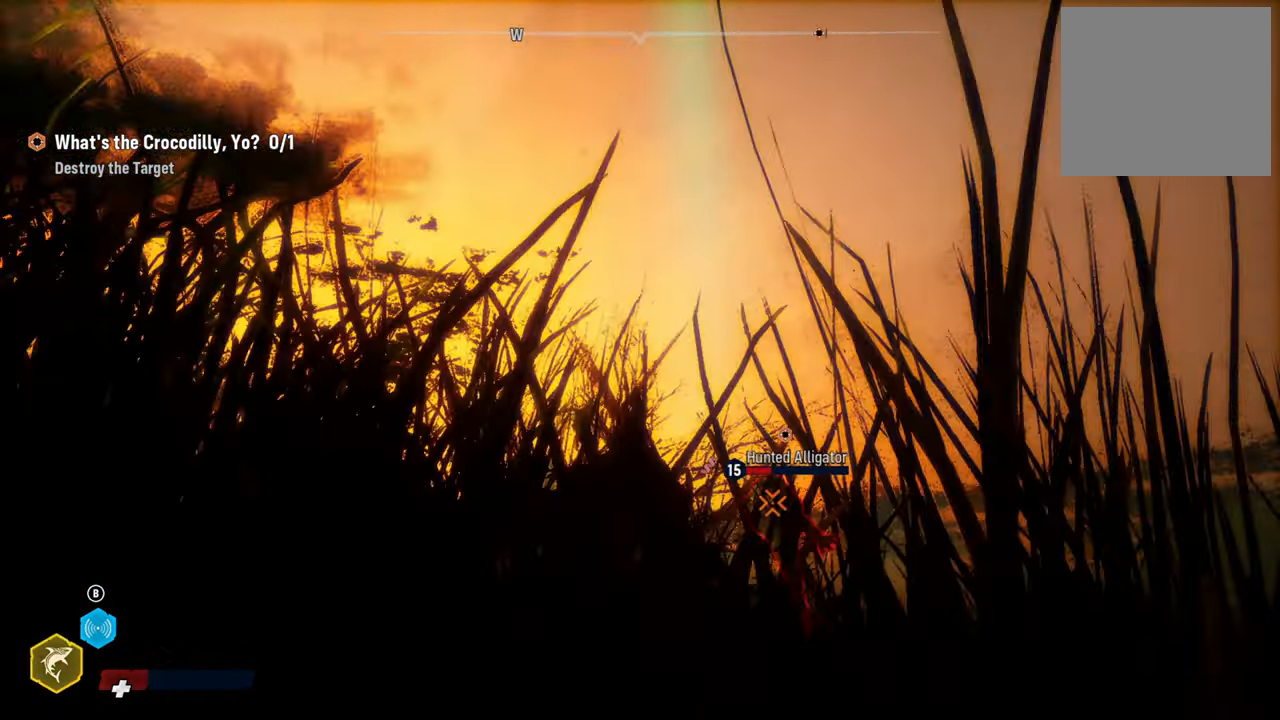
{"buttons": ["L2", "R2"], "left_stick": "up", "right_stick": "center", "events": [[100, "right_stick", "center"], [240, "L2", "down"], [260, "R2", "down"], [280, "left_stick", "up"], [420, "R2", "up"], [500, "R2", "down"]]}
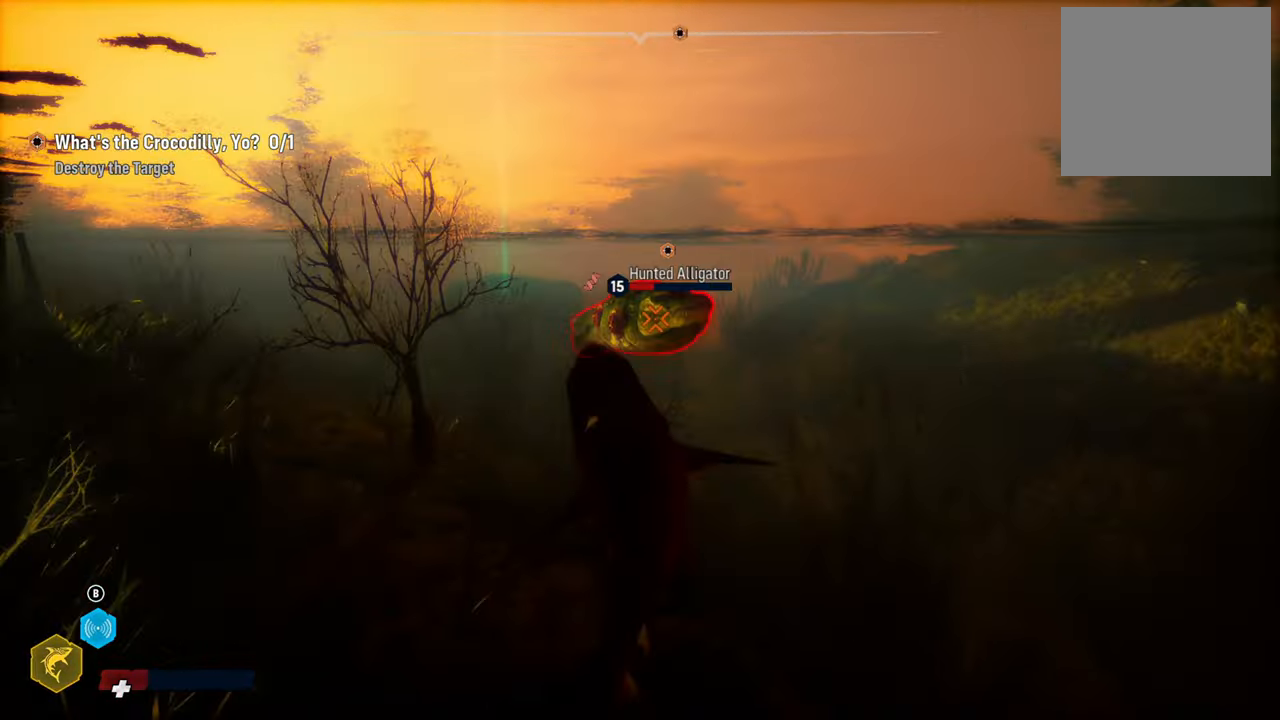
{"buttons": ["R2"], "left_stick": "down-left", "right_stick": "center", "events": [[160, "R2", "up"], [240, "R2", "down"], [380, "L2", "up"], [380, "R2", "up"], [460, "R2", "down"], [500, "left_stick", "down-left"]]}
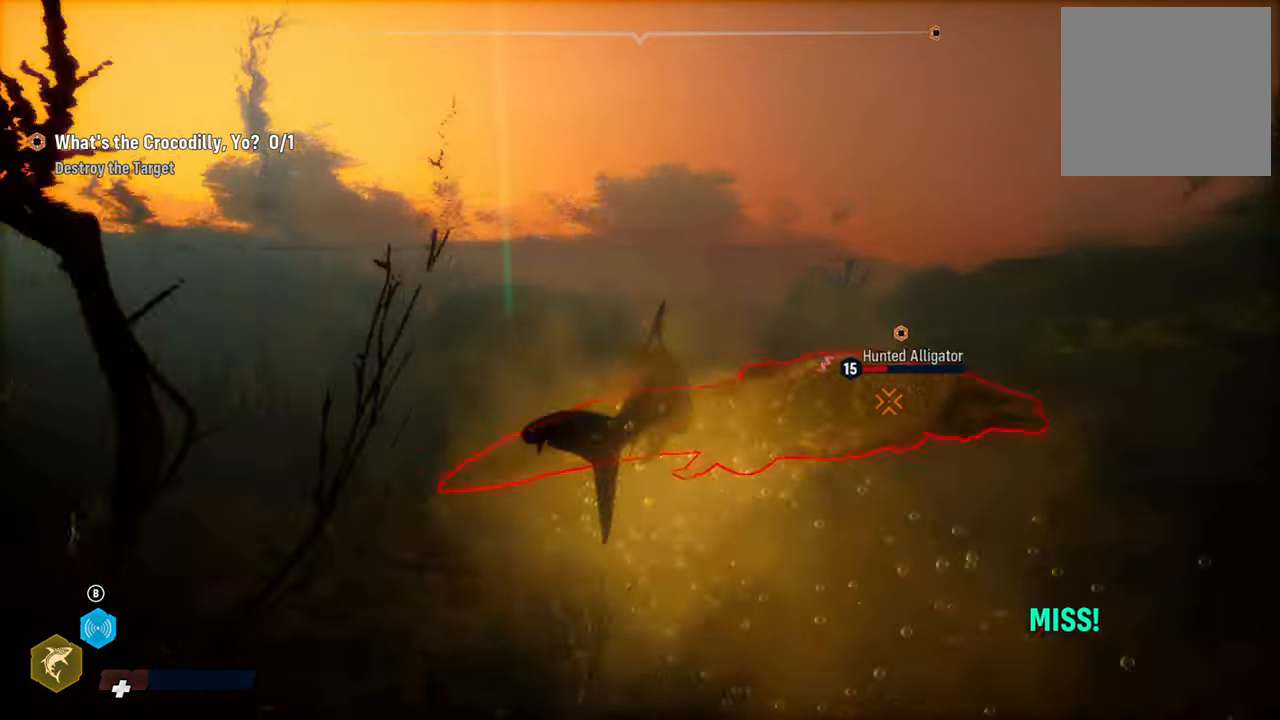
{"buttons": ["R3"], "left_stick": "down-right", "right_stick": "center", "events": [[120, "R2", "up"], [180, "R2", "down"], [180, "left_stick", "down-right"], [320, "R2", "up"], [460, "R3", "down"]]}
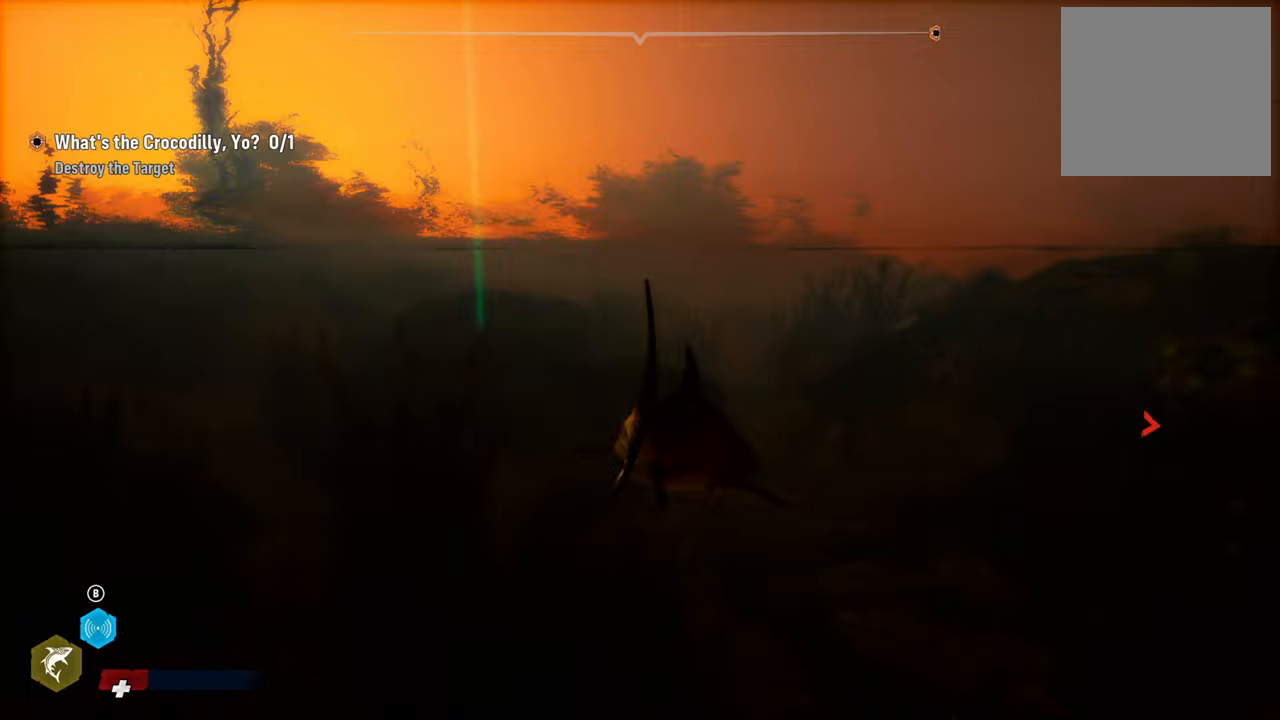
{"buttons": ["L2", "R2"], "left_stick": "up", "right_stick": "center", "events": [[80, "R3", "up"], [140, "left_stick", "right"], [400, "R2", "down"], [440, "L2", "down"], [440, "left_stick", "up"]]}
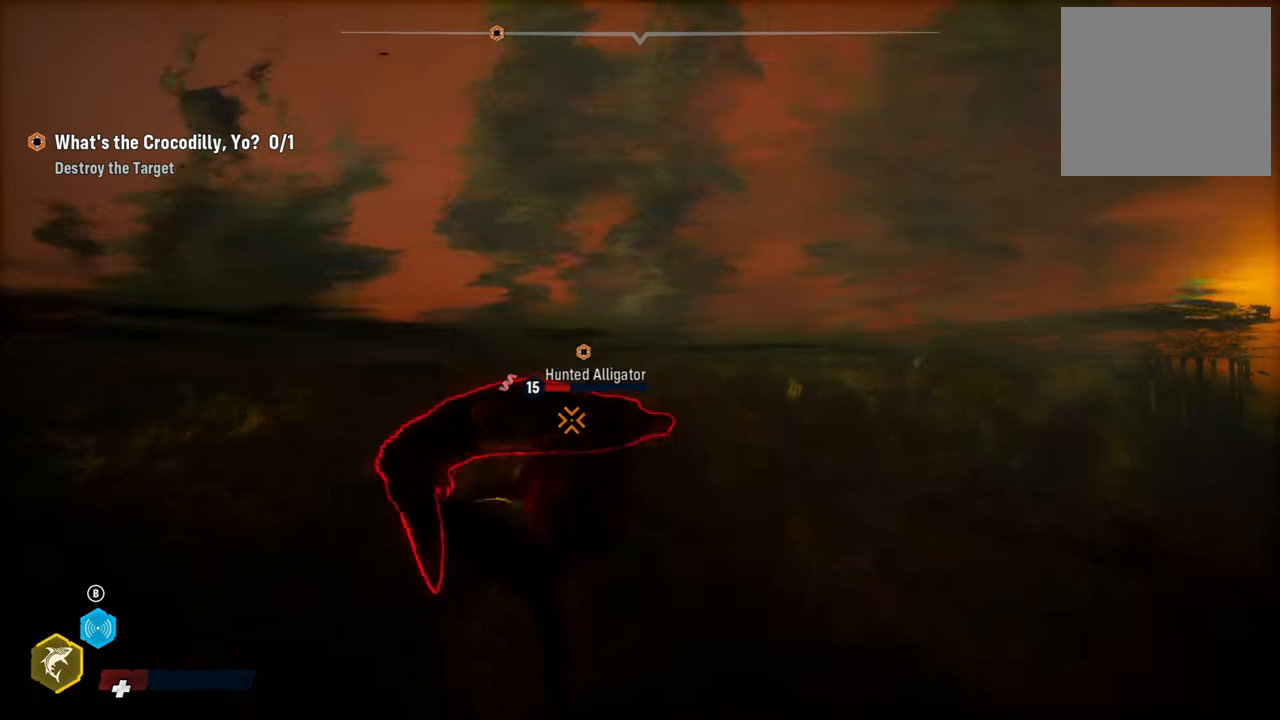
{"buttons": [], "left_stick": "right", "right_stick": "center", "events": [[60, "left_stick", "up-left"], [100, "R2", "up"], [160, "R2", "down"], [180, "left_stick", "left"], [240, "L2", "up"], [300, "R2", "up"], [340, "R2", "down"], [340, "left_stick", "right"], [500, "R2", "up"]]}
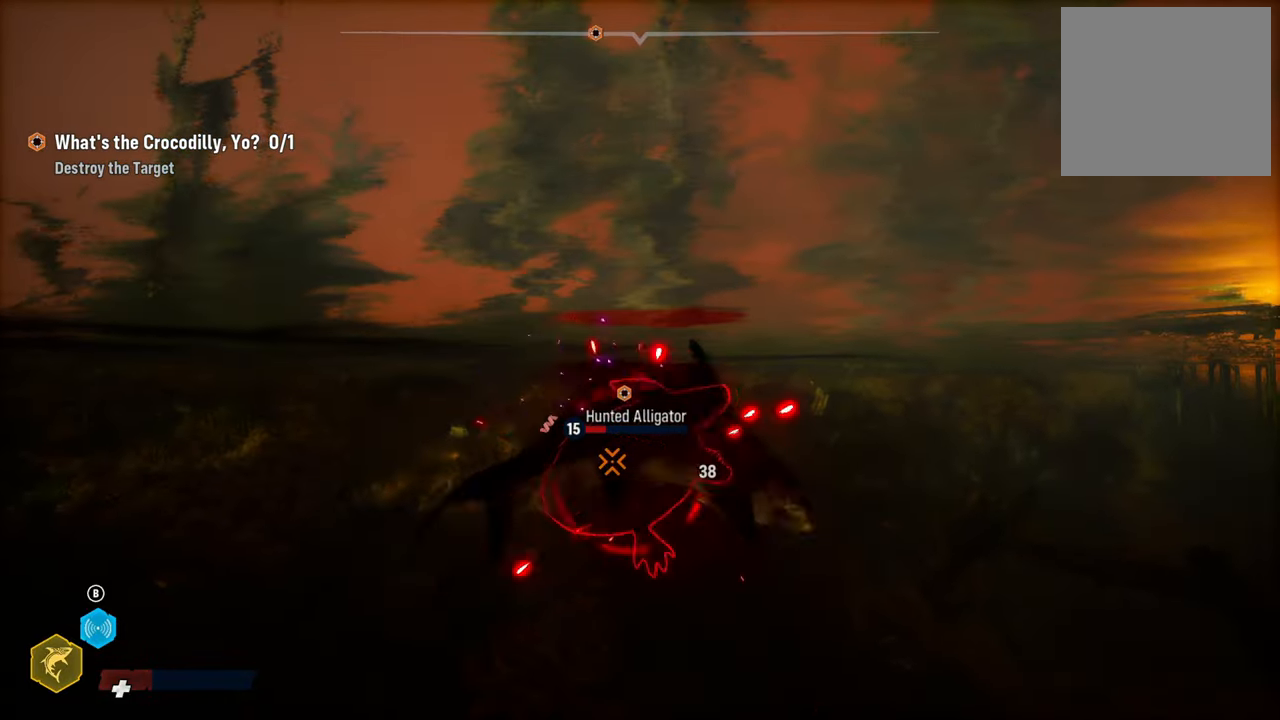
{"buttons": ["R2"], "left_stick": "left", "right_stick": "center", "events": [[60, "R2", "down"], [240, "R2", "up"], [300, "R2", "down"], [360, "left_stick", "left"], [420, "R2", "up"], [500, "R2", "down"]]}
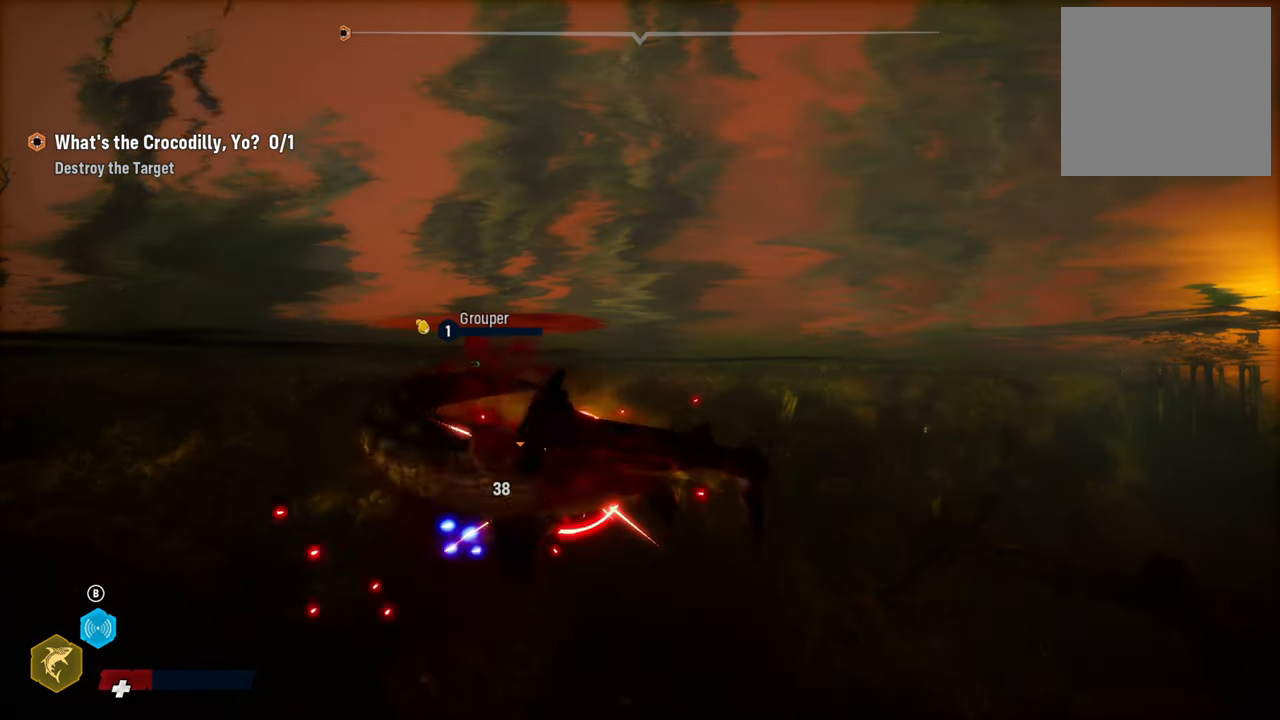
{"buttons": [], "left_stick": "down", "right_stick": "center", "events": [[160, "R2", "up"], [220, "R2", "down"], [340, "left_stick", "center"], [380, "R2", "up"], [480, "left_stick", "down"]]}
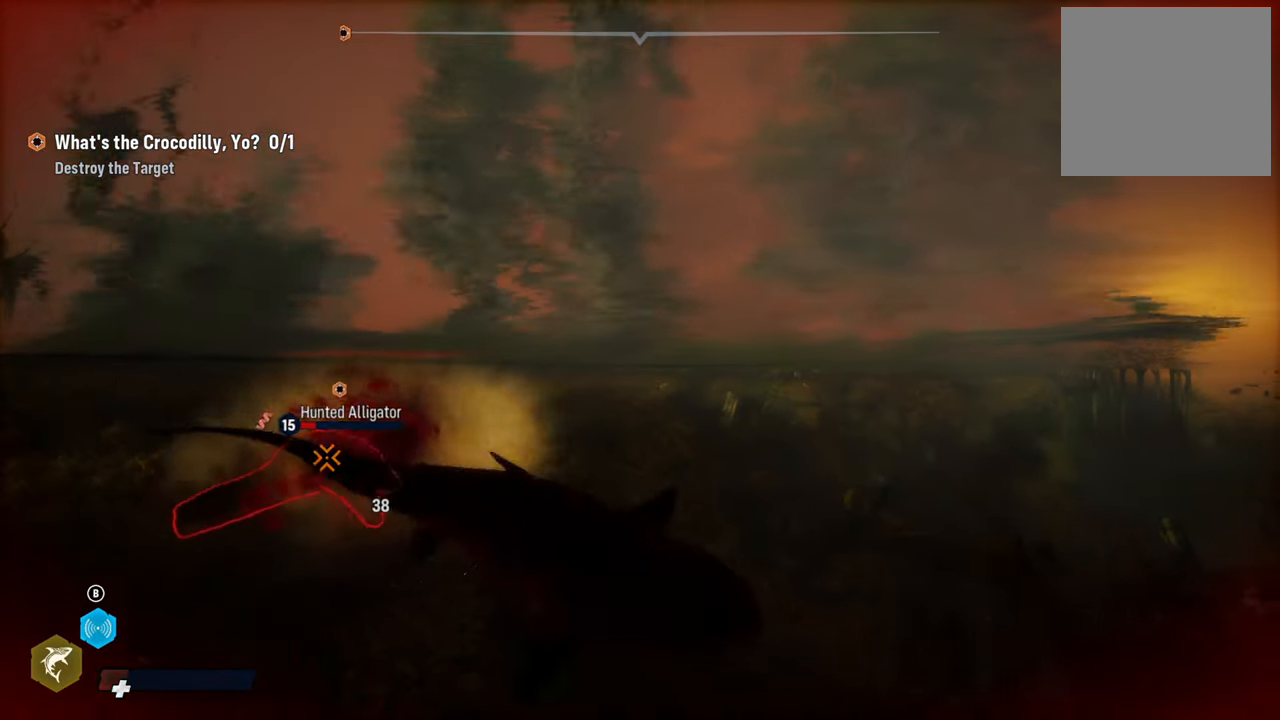
{"buttons": [], "left_stick": "down-right", "right_stick": "down-right", "events": [[40, "left_stick", "down-right"], [200, "right_stick", "down"], [440, "right_stick", "down-right"]]}
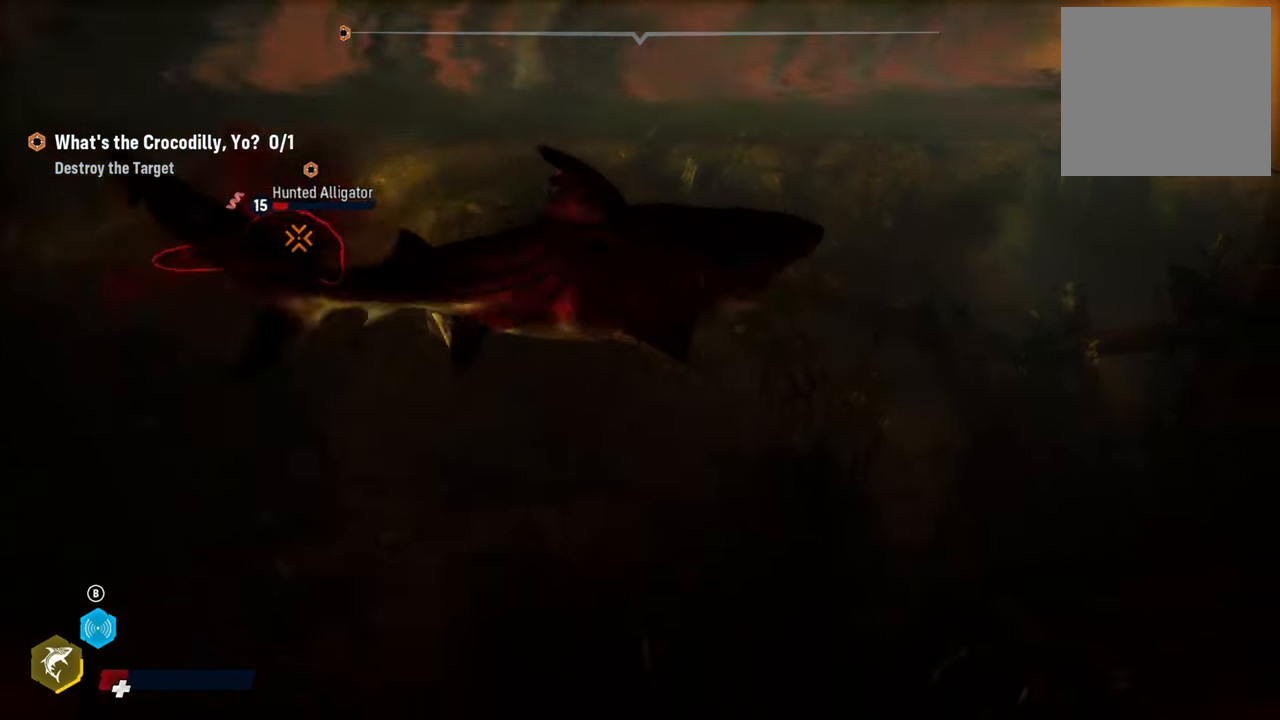
{"buttons": ["L2"], "left_stick": "up-right", "right_stick": "center", "events": [[160, "right_stick", "up-right"], [220, "left_stick", "up-right"], [240, "L2", "down"], [320, "right_stick", "center"]]}
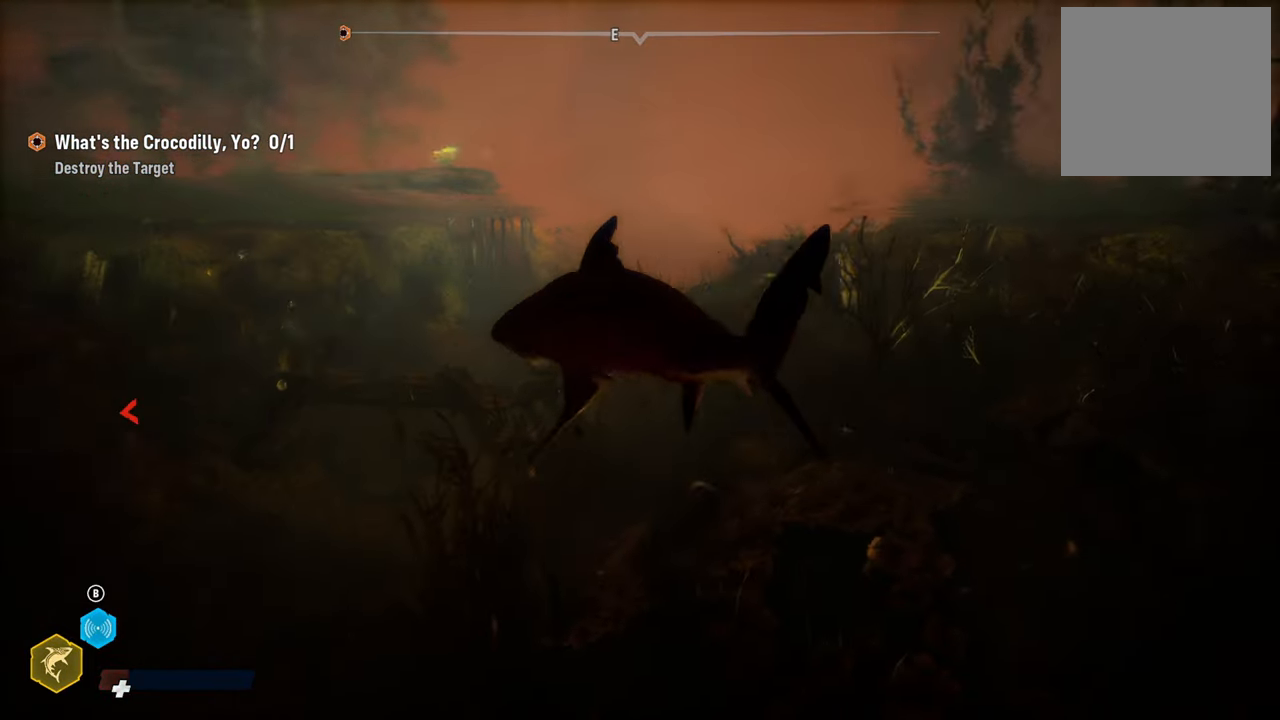
{"buttons": ["L2"], "left_stick": "up", "right_stick": "center", "events": [[120, "left_stick", "up"]]}
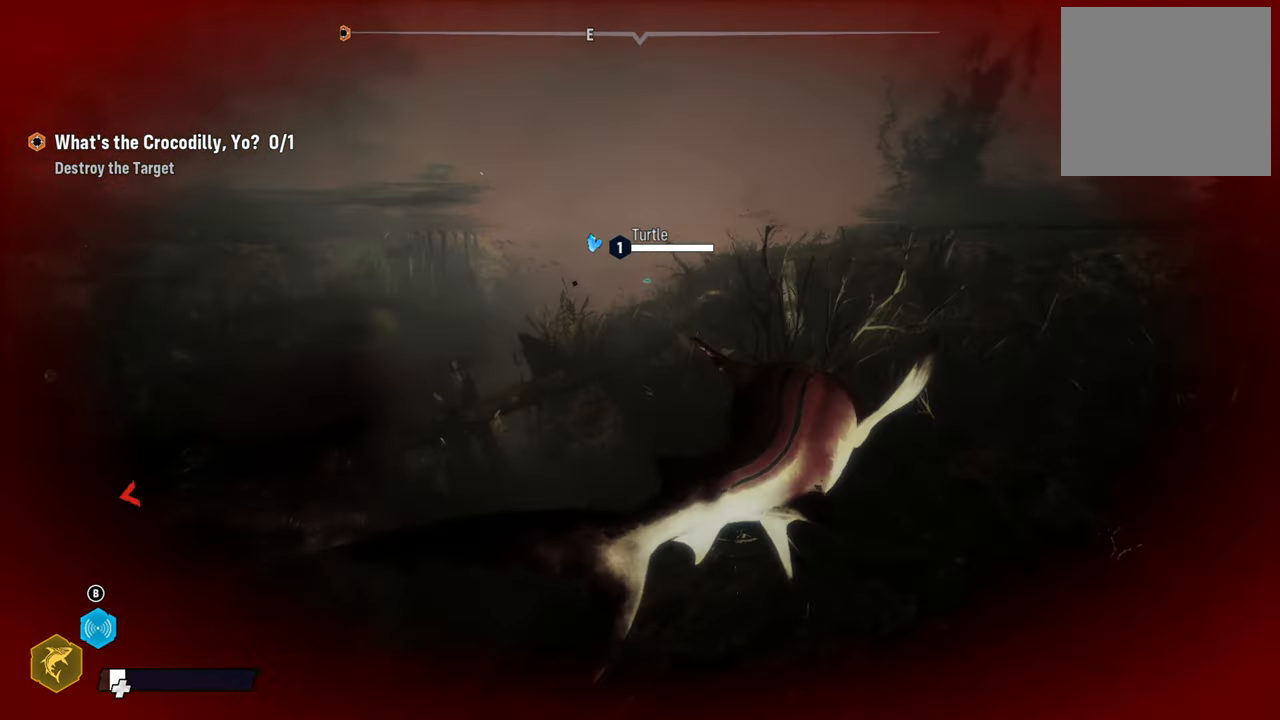
{"buttons": ["L2"], "left_stick": "up-right", "right_stick": "center", "events": [[20, "left_stick", "up-right"], [80, "R2", "down"], [380, "R2", "up"]]}
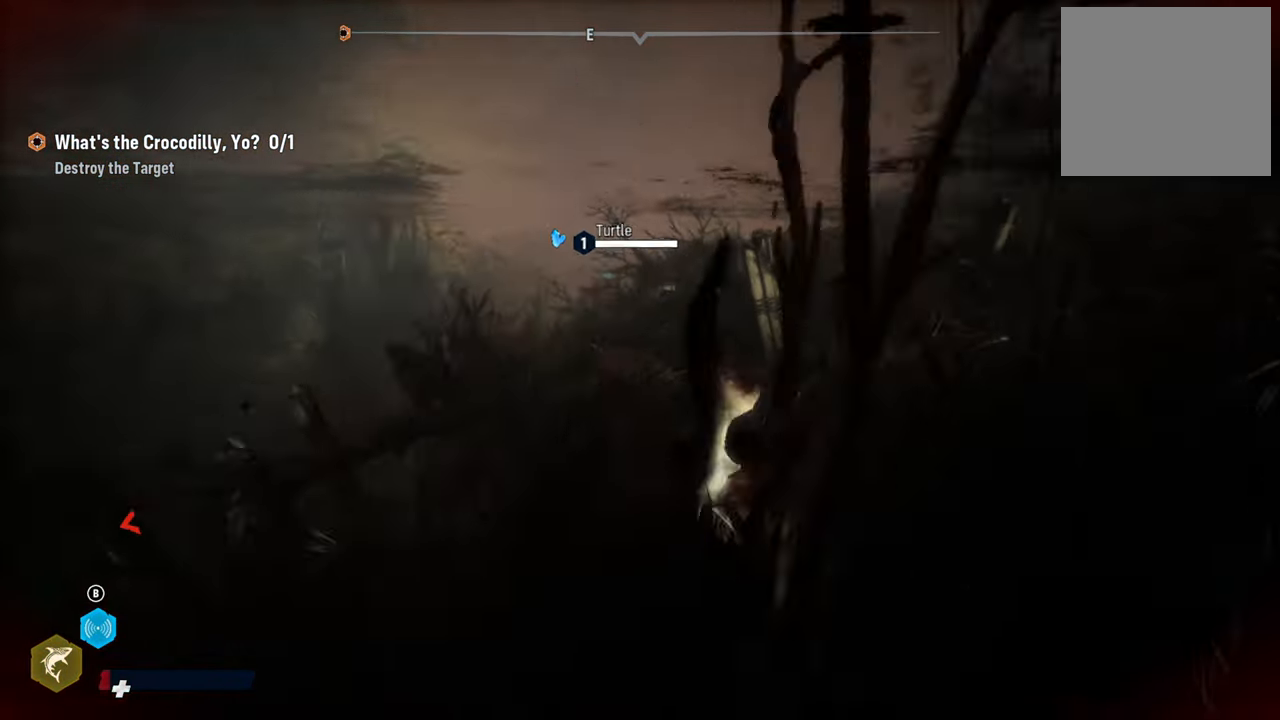
{"buttons": [], "left_stick": "up", "right_stick": "up", "events": [[40, "left_stick", "up"], [220, "right_stick", "up"], [340, "L2", "up"]]}
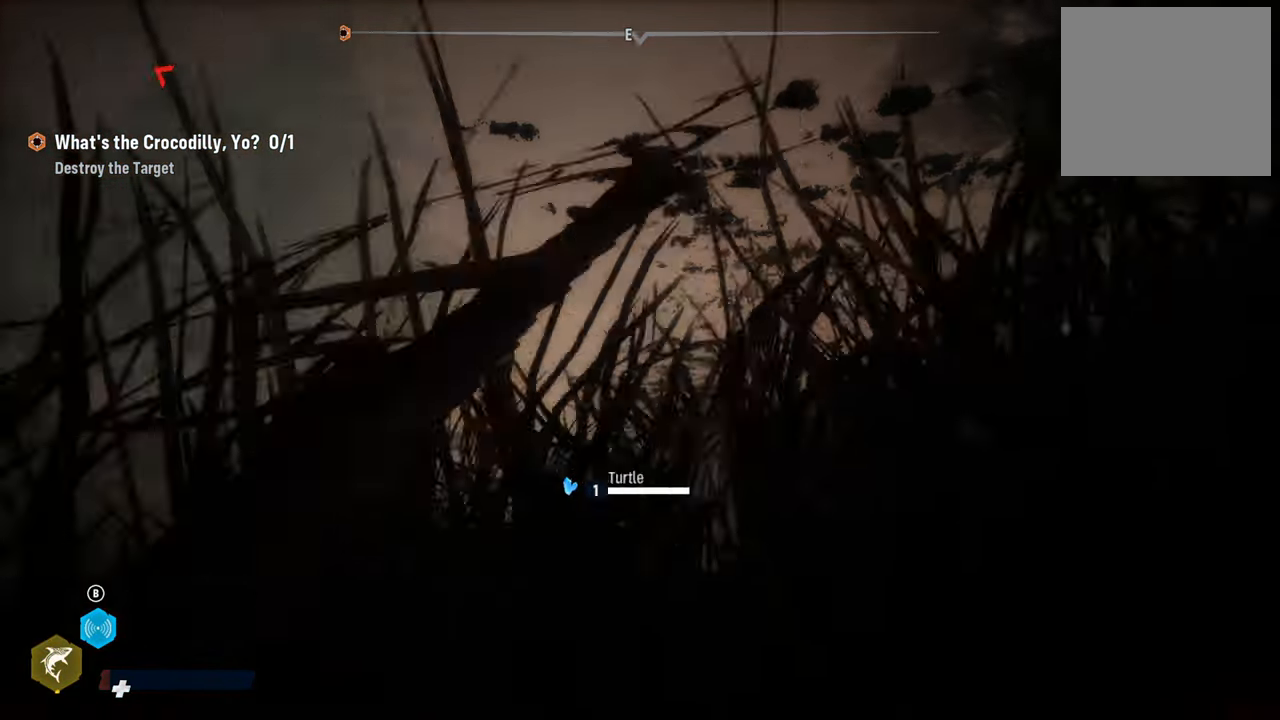
{"buttons": ["L2", "R2"], "left_stick": "up", "right_stick": "center", "events": [[20, "L2", "down"], [20, "right_stick", "center"], [120, "R2", "down"]]}
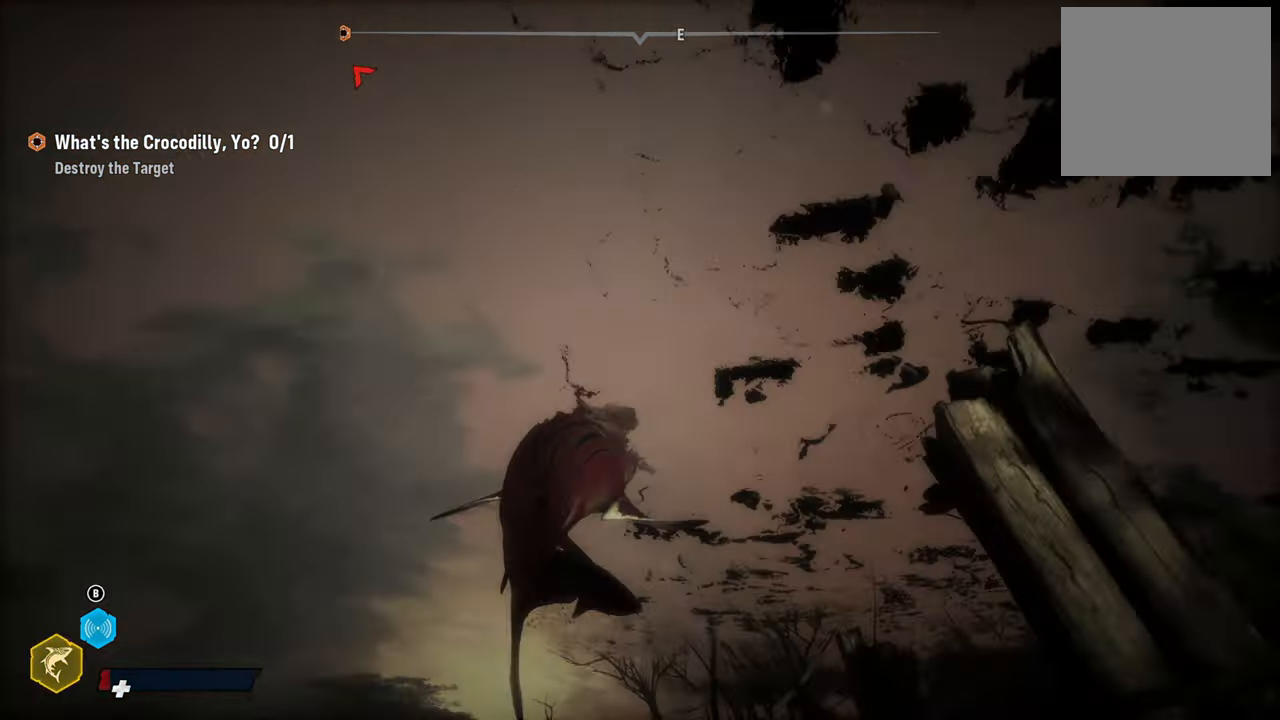
{"buttons": ["L2"], "left_stick": "up", "right_stick": "center", "events": [[380, "R2", "up"]]}
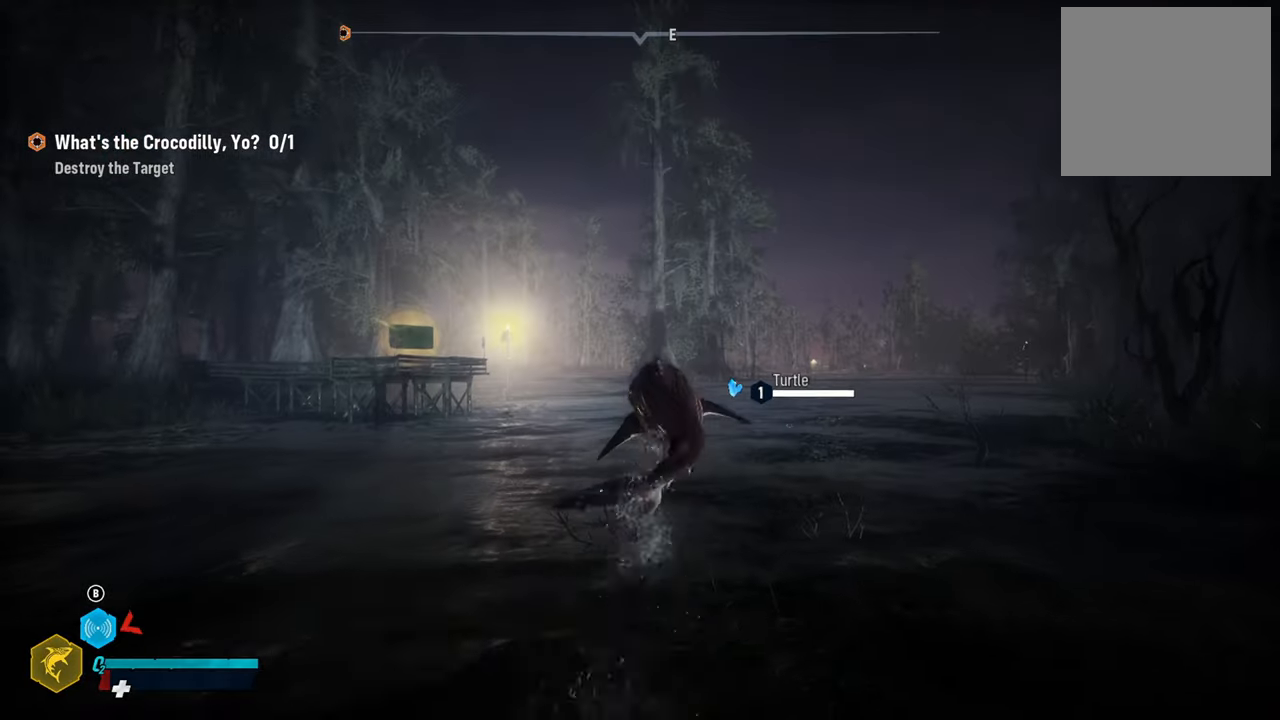
{"buttons": ["X", "L2"], "left_stick": "up", "right_stick": "center", "events": [[380, "X", "down"]]}
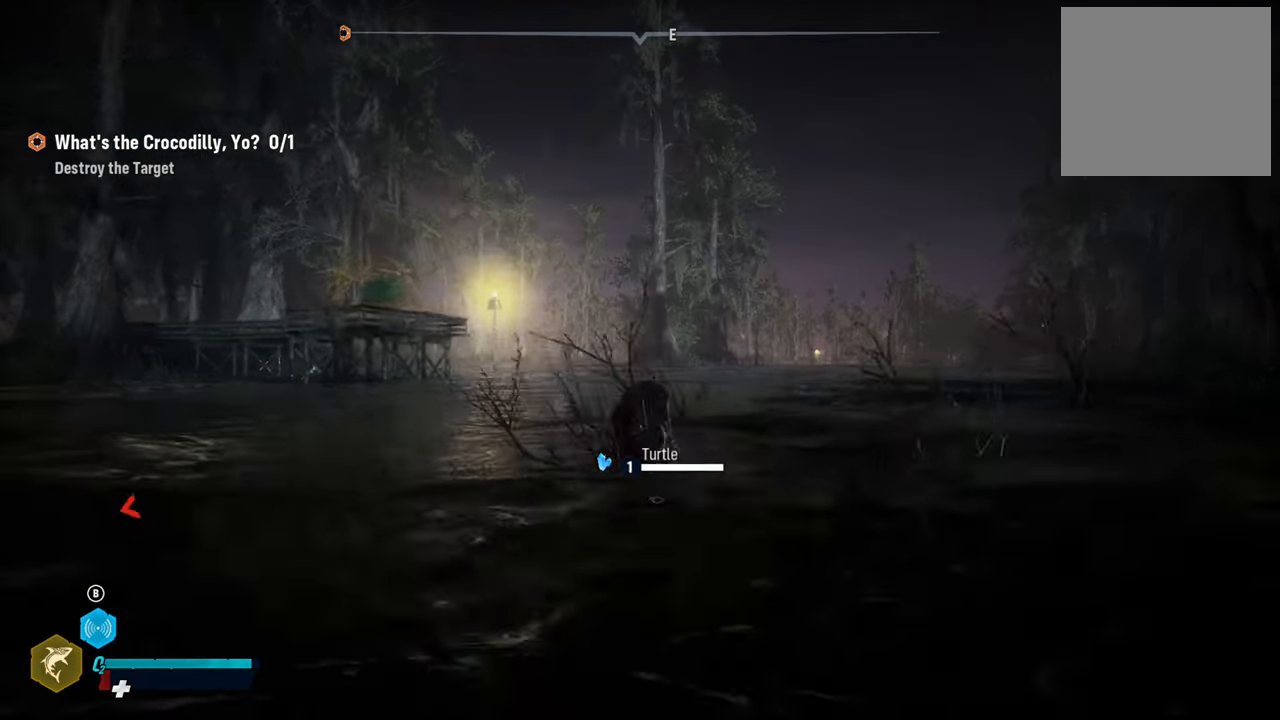
{"buttons": ["L2"], "left_stick": "up", "right_stick": "center", "events": [[40, "X", "up"], [380, "X", "down"], [500, "X", "up"]]}
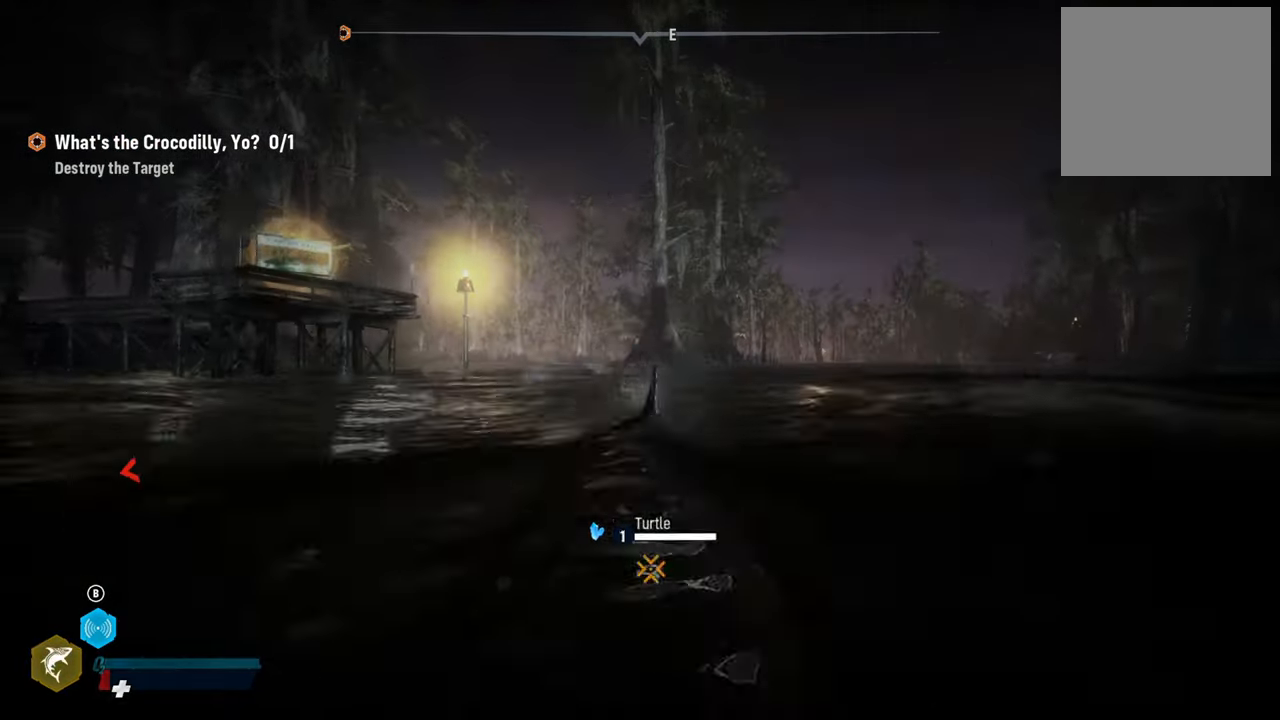
{"buttons": ["L2", "R2"], "left_stick": "up", "right_stick": "center", "events": [[100, "L2", "up"], [180, "L2", "down"], [320, "R2", "down"]]}
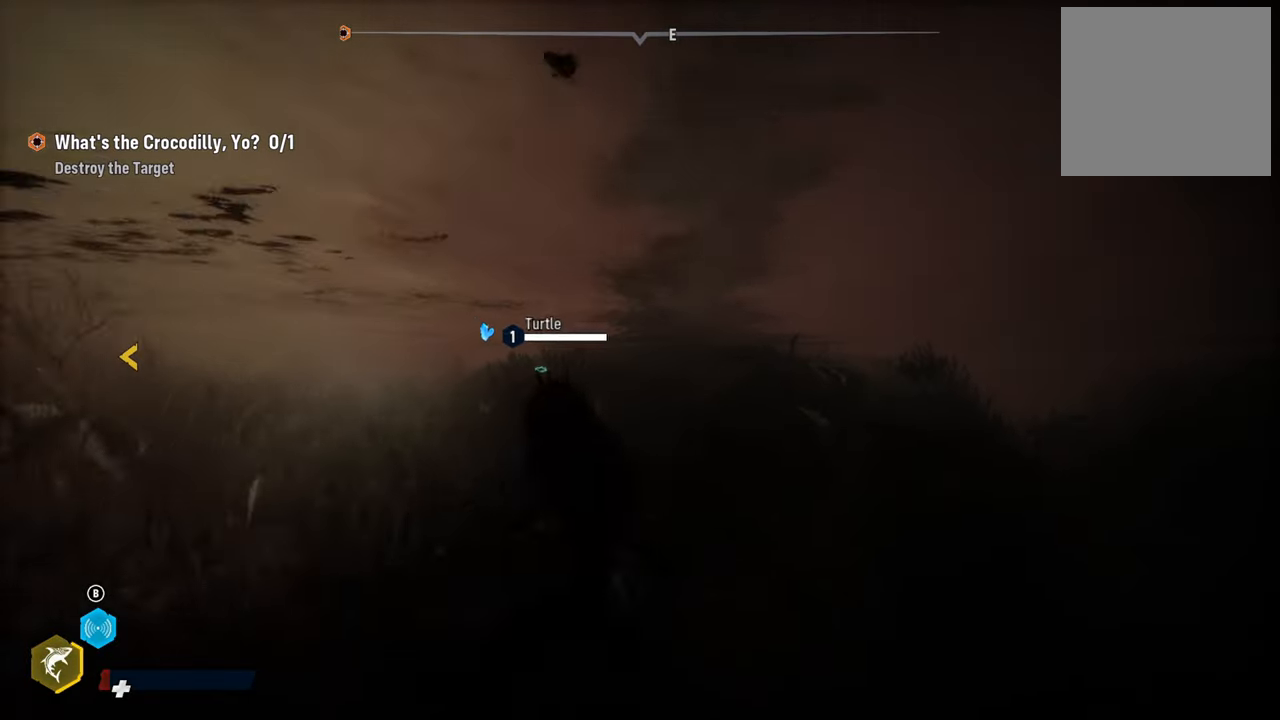
{"buttons": ["L2"], "left_stick": "up", "right_stick": "left", "events": [[120, "R2", "up"], [460, "right_stick", "left"]]}
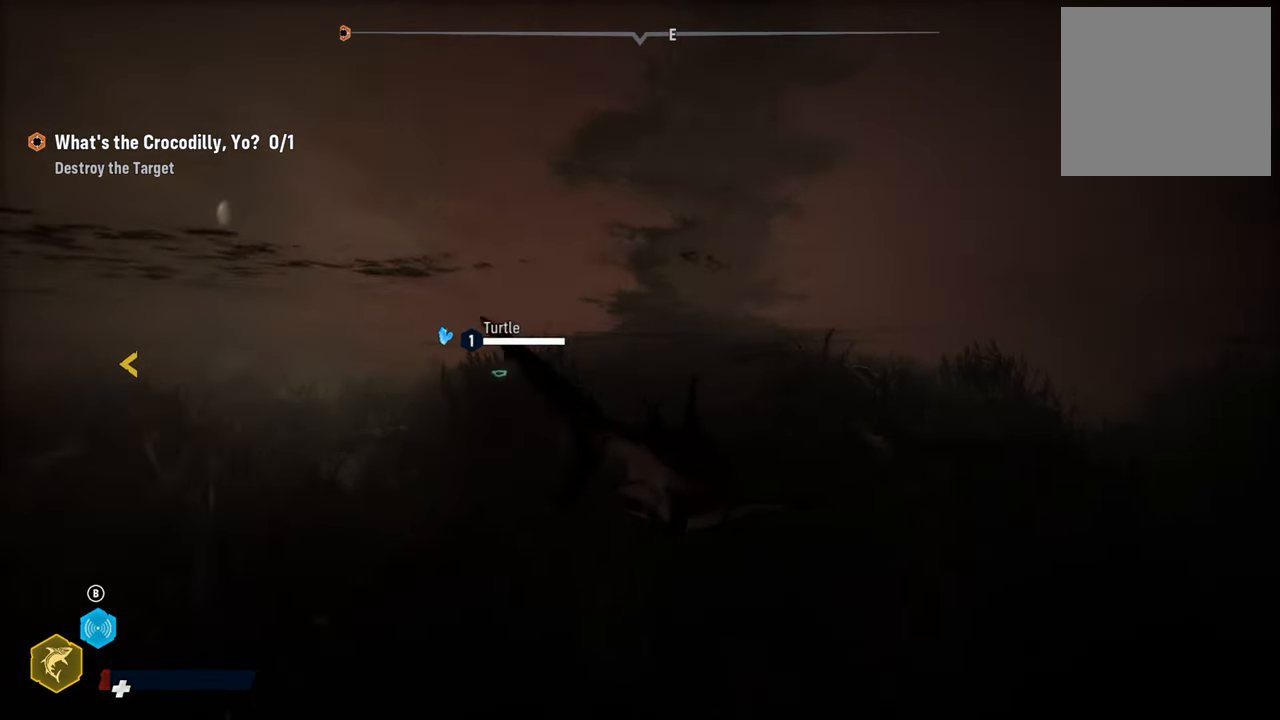
{"buttons": ["L2"], "left_stick": "up", "right_stick": "center", "events": [[60, "left_stick", "up-left"], [160, "right_stick", "center"], [240, "L2", "up"], [240, "left_stick", "up"], [380, "L2", "down"]]}
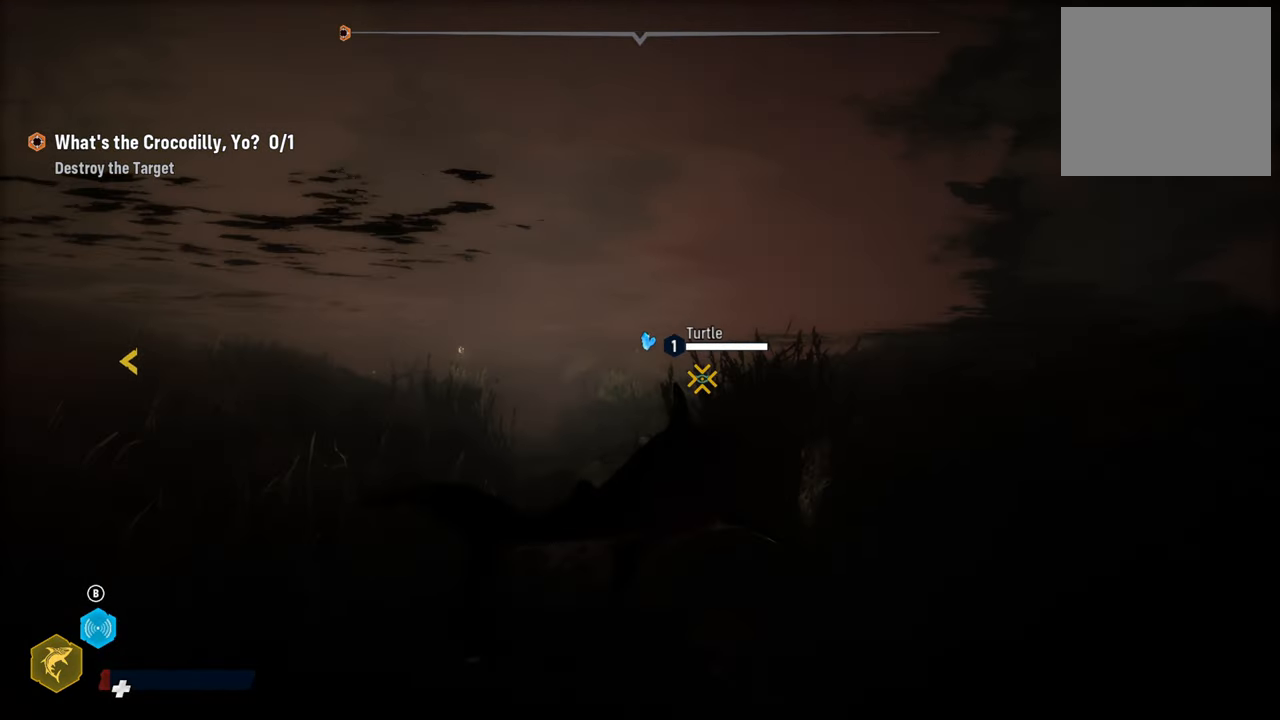
{"buttons": ["L2", "R2"], "left_stick": "up", "right_stick": "center", "events": [[360, "R2", "down"]]}
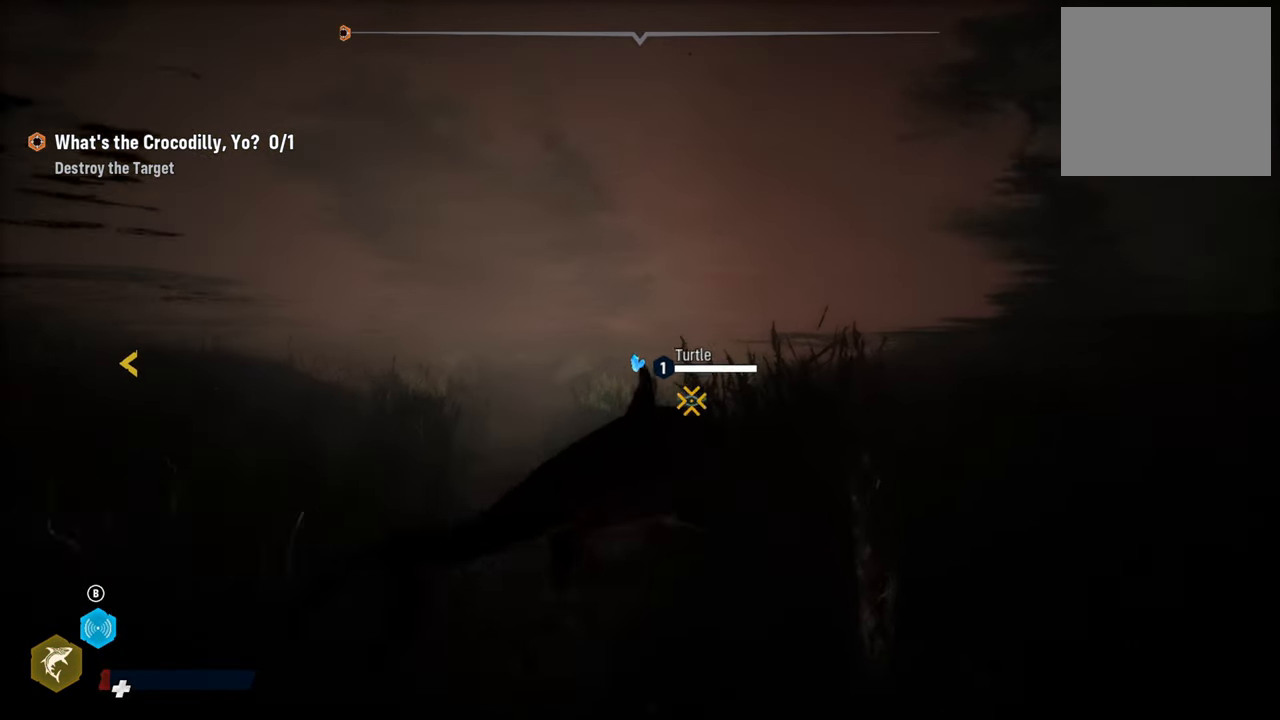
{"buttons": [], "left_stick": "down", "right_stick": "center", "events": [[200, "R2", "up"], [260, "left_stick", "up-left"], [320, "R2", "down"], [420, "L2", "up"], [460, "left_stick", "down"], [480, "R2", "up"]]}
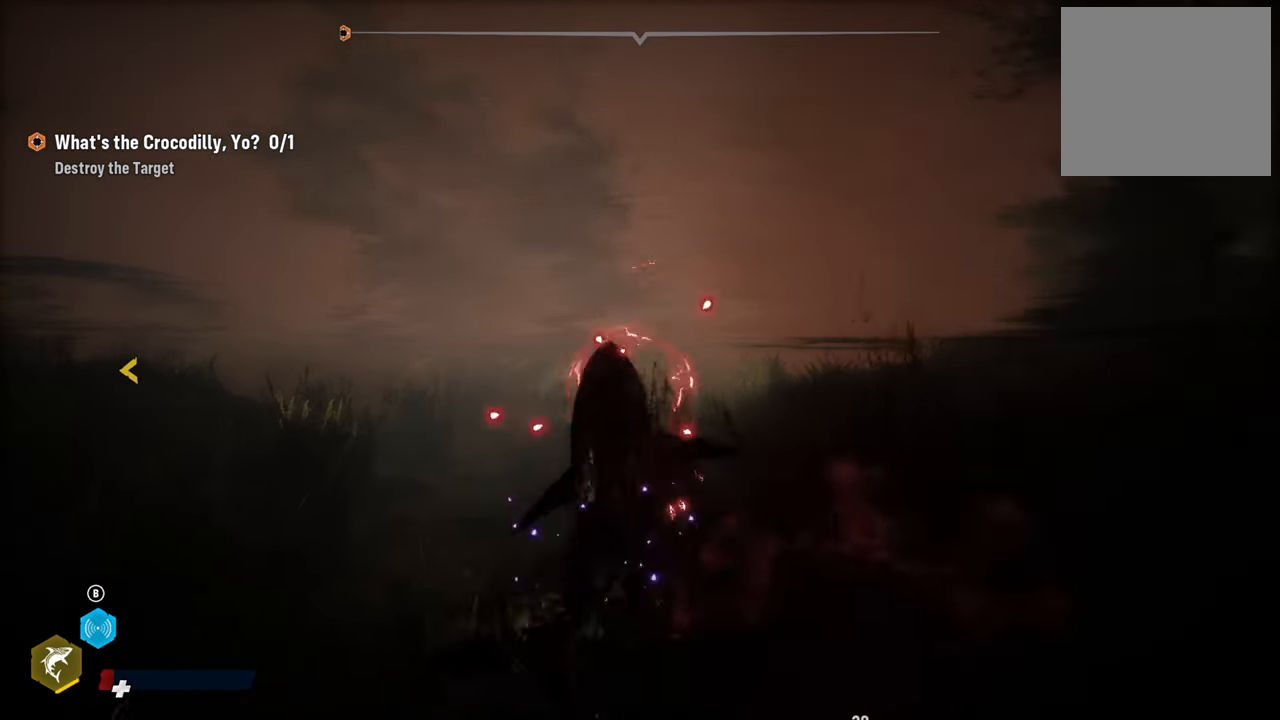
{"buttons": ["R2"], "left_stick": "down-right", "right_stick": "center", "events": [[40, "R2", "down"], [160, "R2", "up"], [220, "R2", "down"], [380, "R2", "up"], [400, "left_stick", "down-right"], [420, "R2", "down"]]}
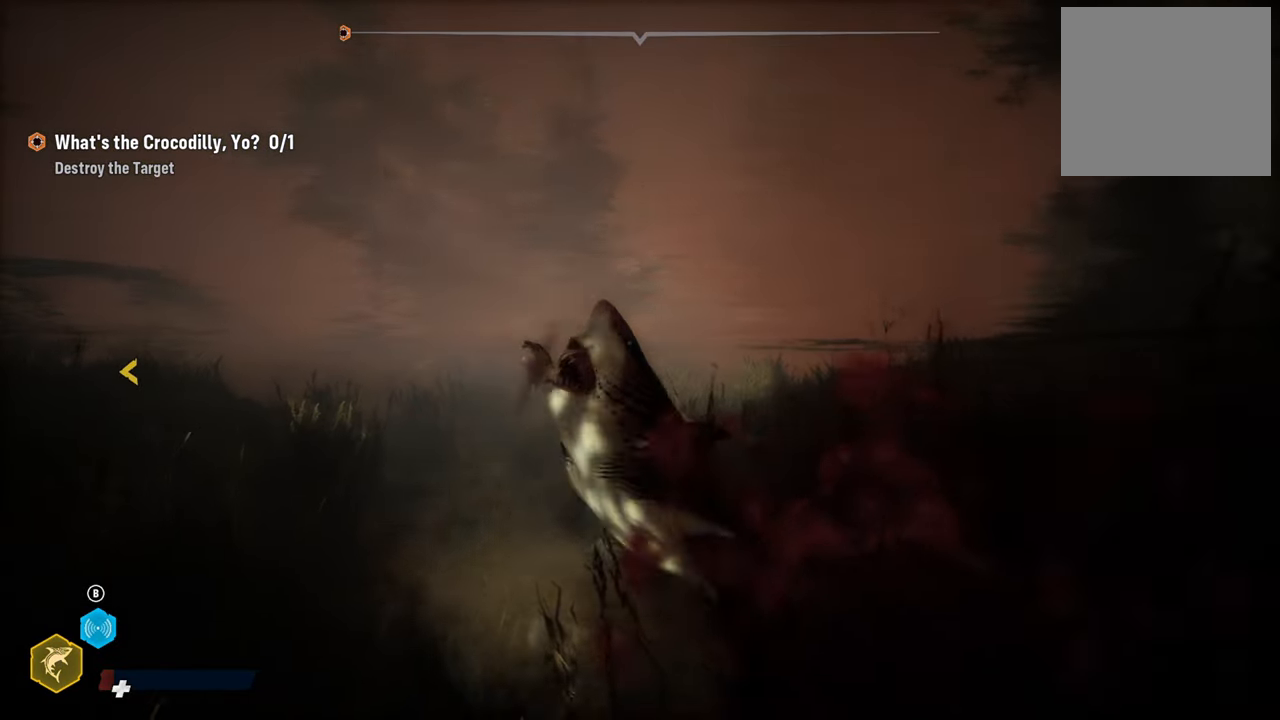
{"buttons": ["L2", "R2"], "left_stick": "up", "right_stick": "center", "events": [[40, "L2", "down"], [80, "R2", "up"], [120, "R2", "down"], [120, "left_stick", "up"], [300, "R2", "up"], [360, "R2", "down"]]}
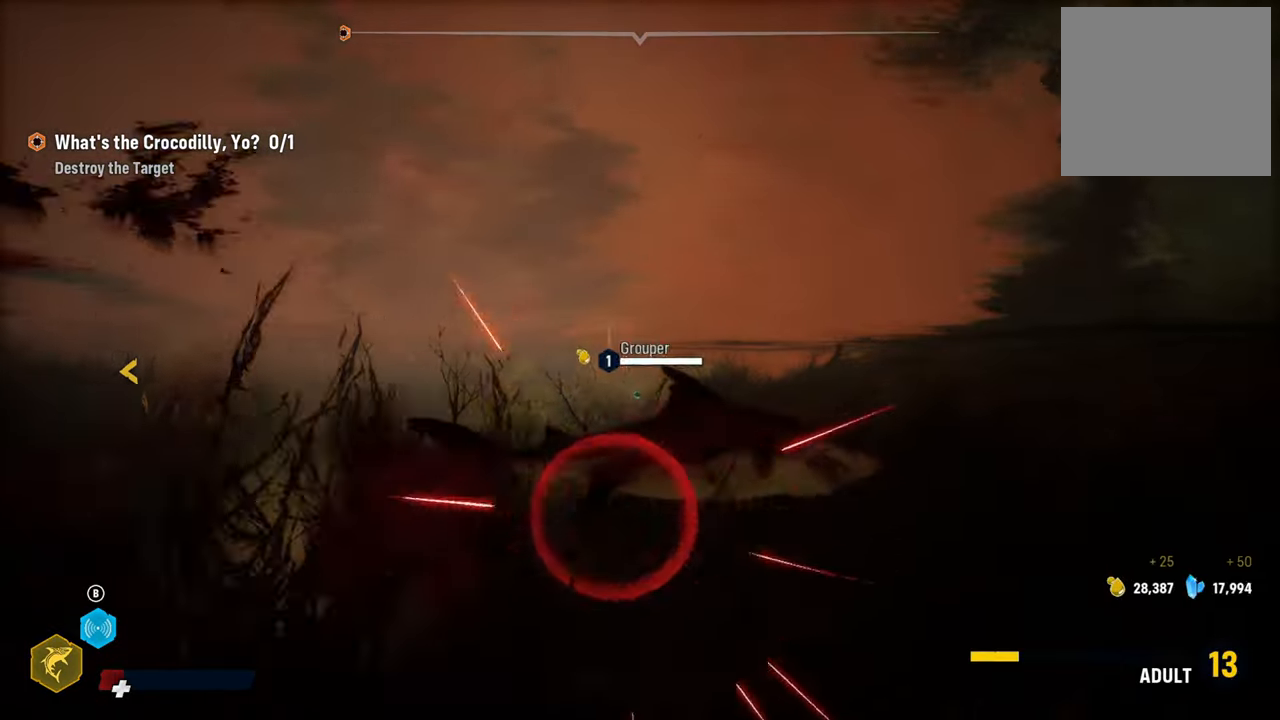
{"buttons": [], "left_stick": "right", "right_stick": "left", "events": [[20, "R2", "up"], [140, "L2", "up"], [160, "right_stick", "left"], [180, "left_stick", "right"]]}
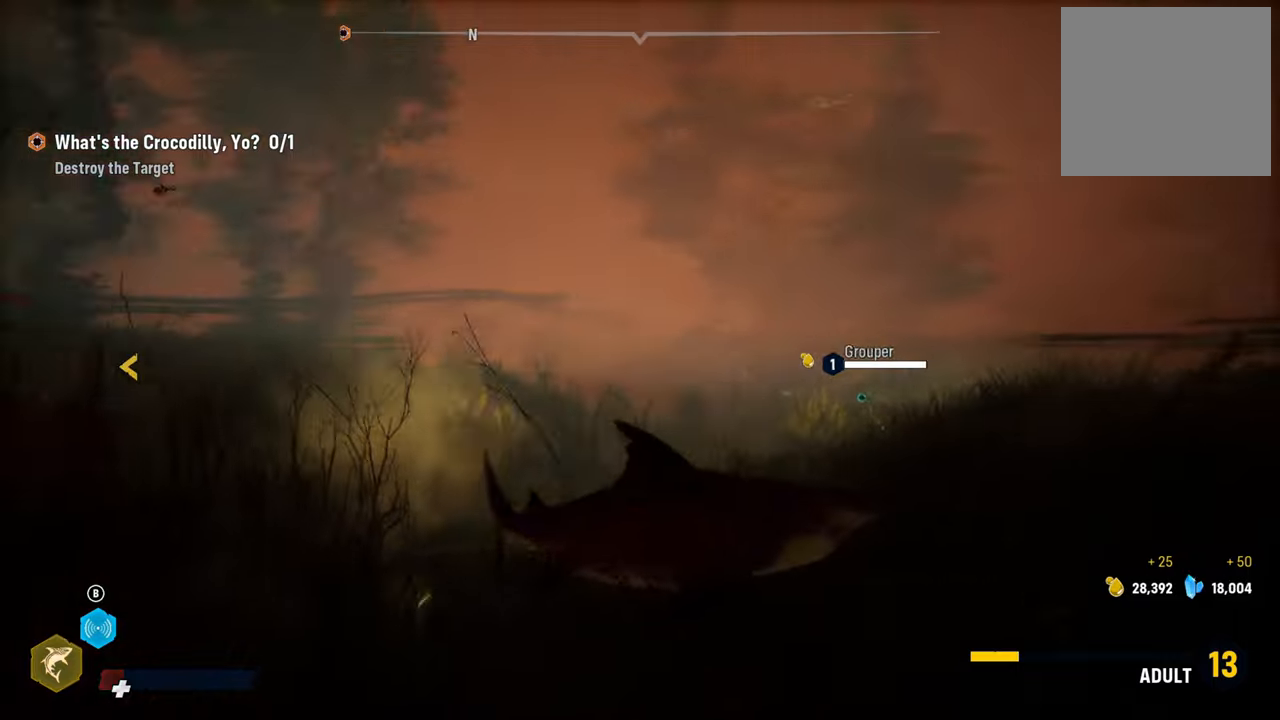
{"buttons": ["L2", "R2"], "left_stick": "up-left", "right_stick": "center", "events": [[40, "L2", "down"], [40, "left_stick", "up-right"], [40, "right_stick", "center"], [360, "R2", "down"], [360, "left_stick", "up-left"]]}
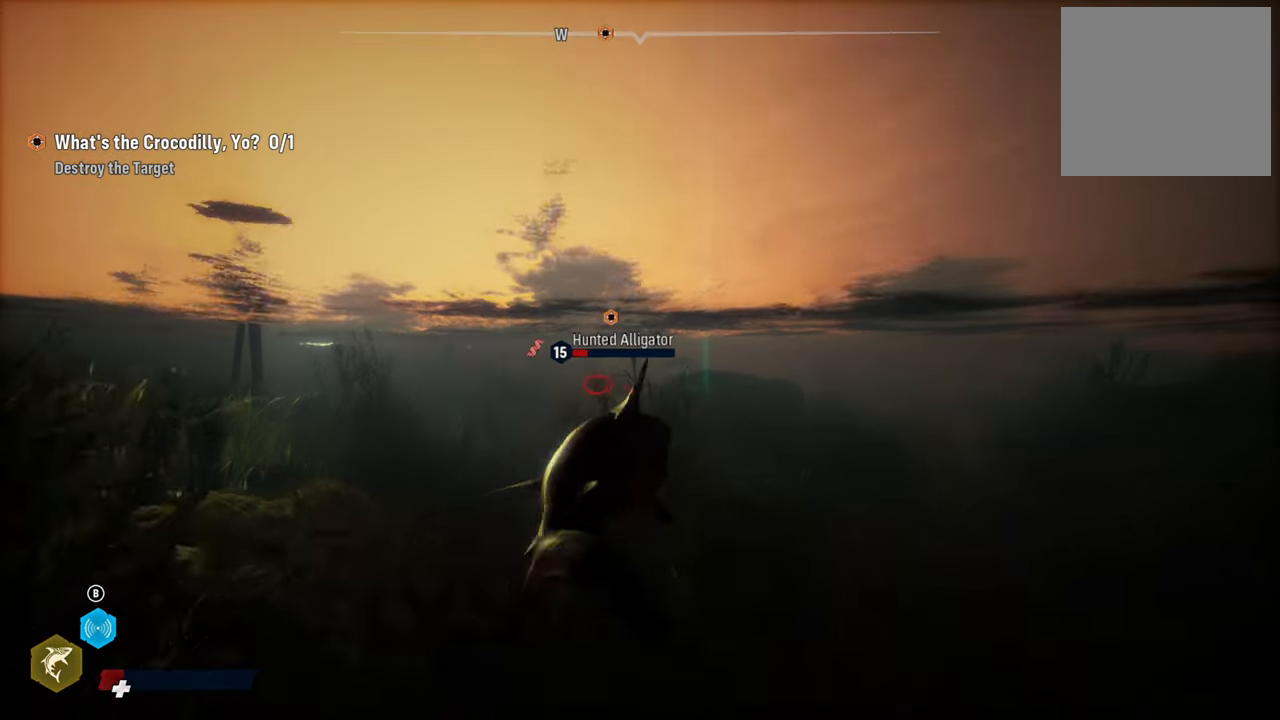
{"buttons": ["L2"], "left_stick": "up-left", "right_stick": "center", "events": [[100, "R2", "up"]]}